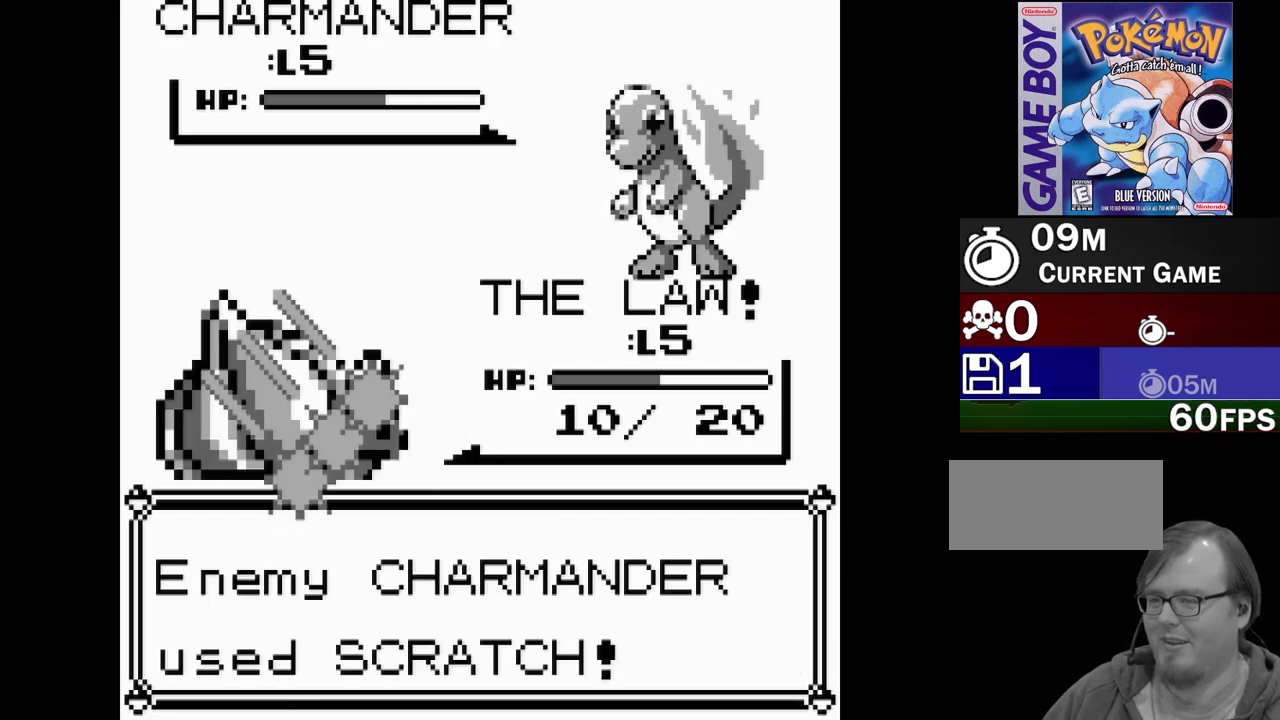
Gameplay with a controller (Nintendo layout); each line is a JSON object with the inputs held at the frame after it. "events" lists button and stick changes between this image and that frame as [ms after this image, input, new state], when the widget could be followed in between. Not read: L3 R3.
{"buttons": [], "events": []}
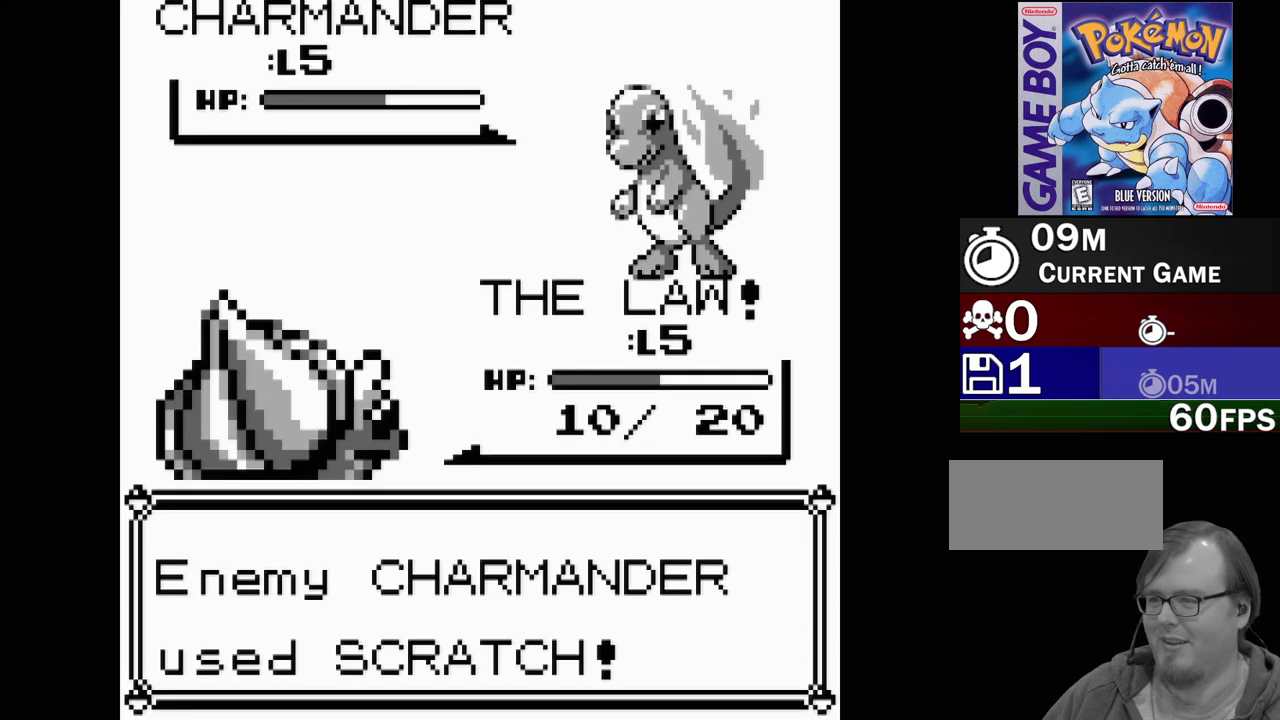
{"buttons": [], "events": []}
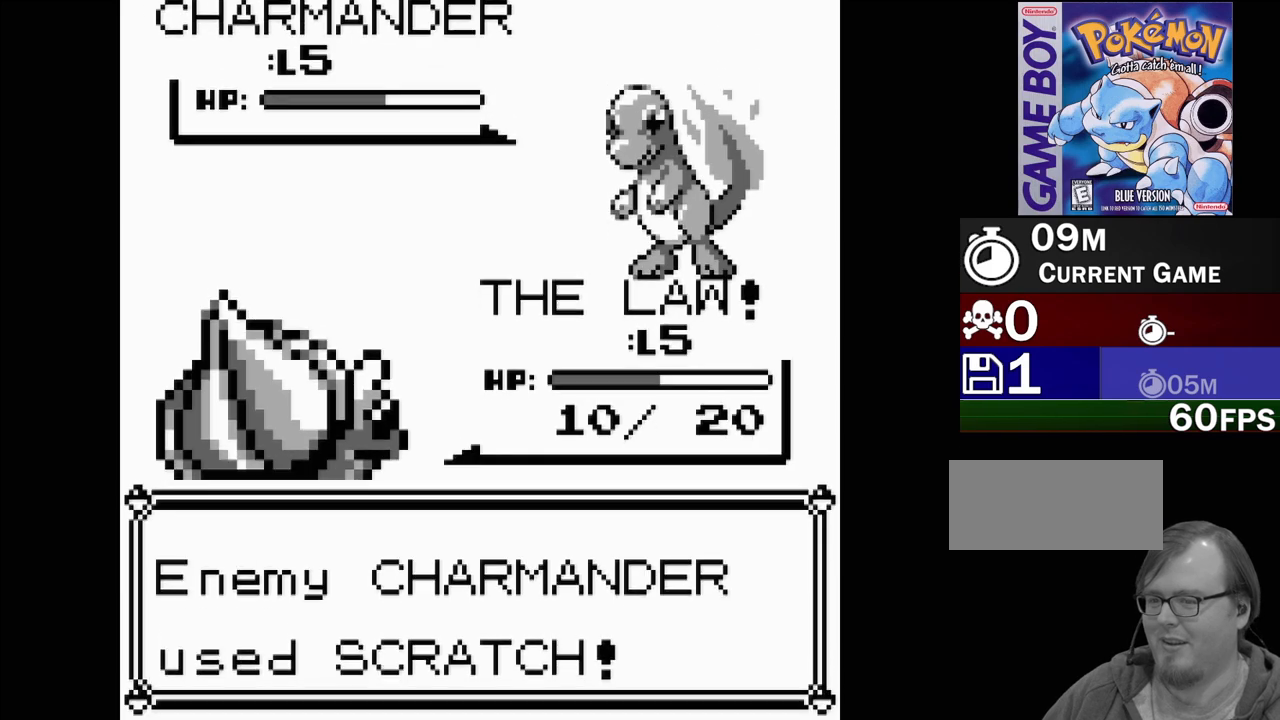
{"buttons": [], "events": []}
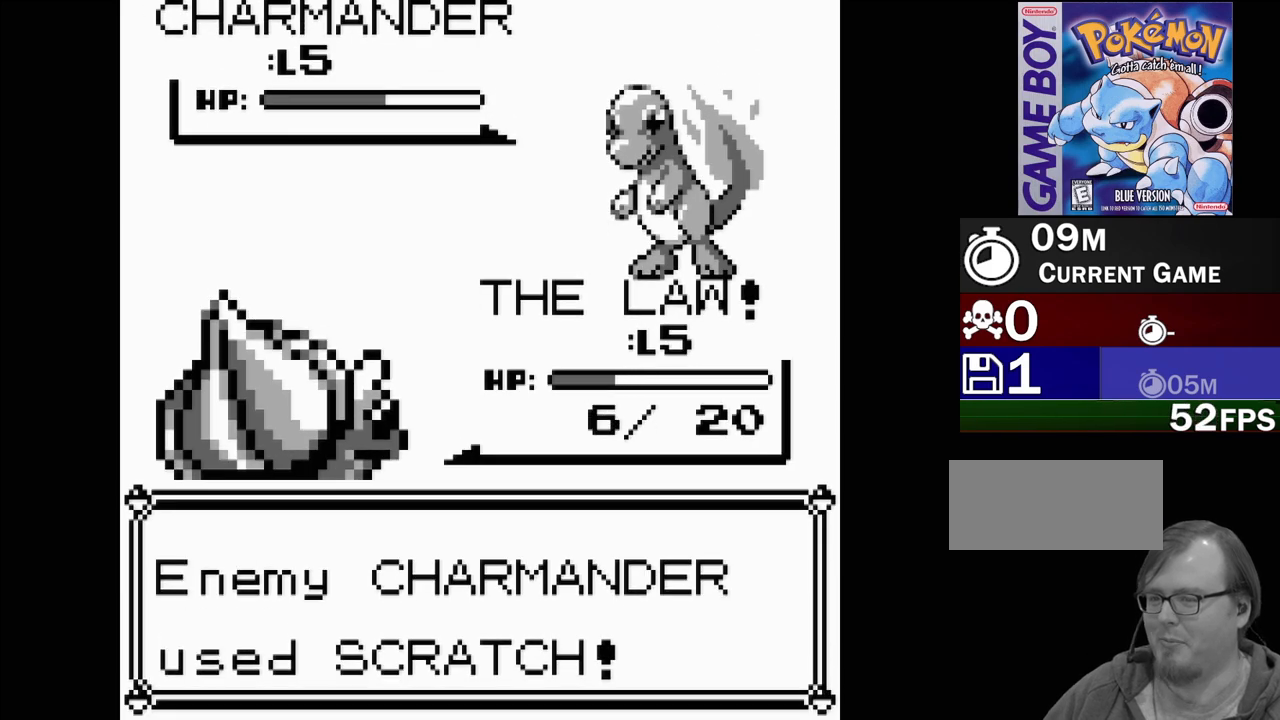
{"buttons": [], "events": []}
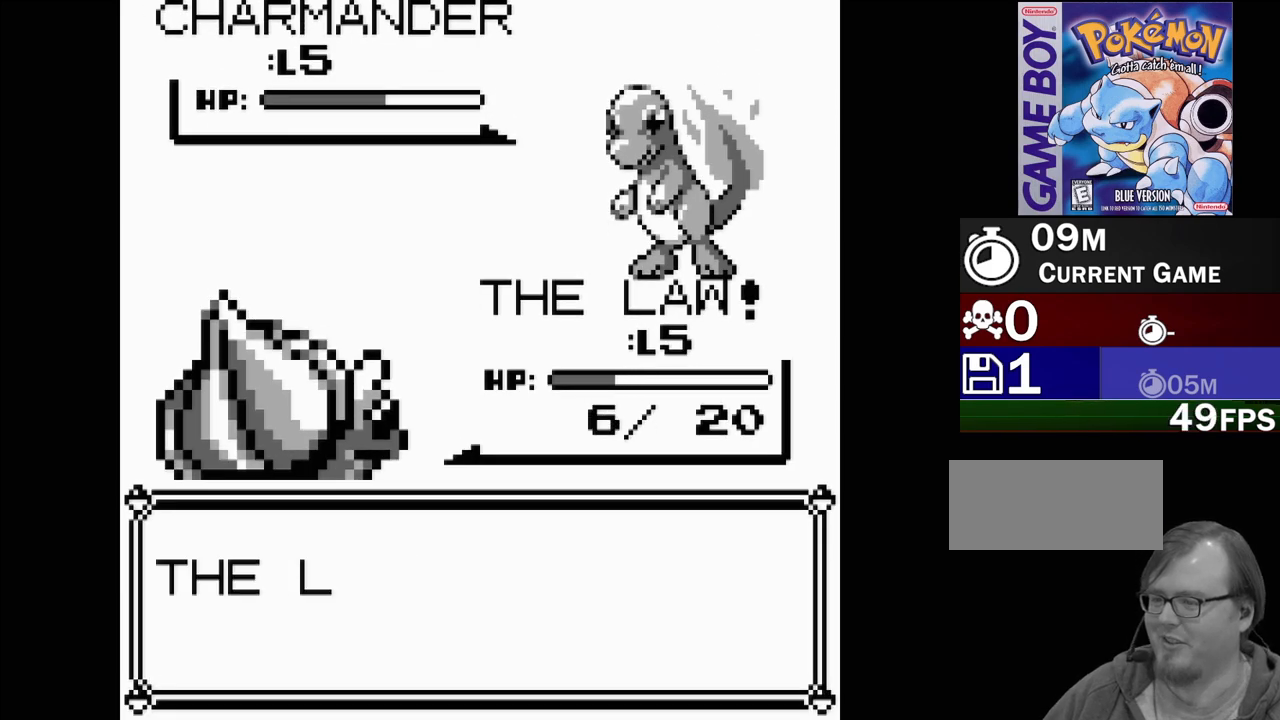
{"buttons": [], "events": []}
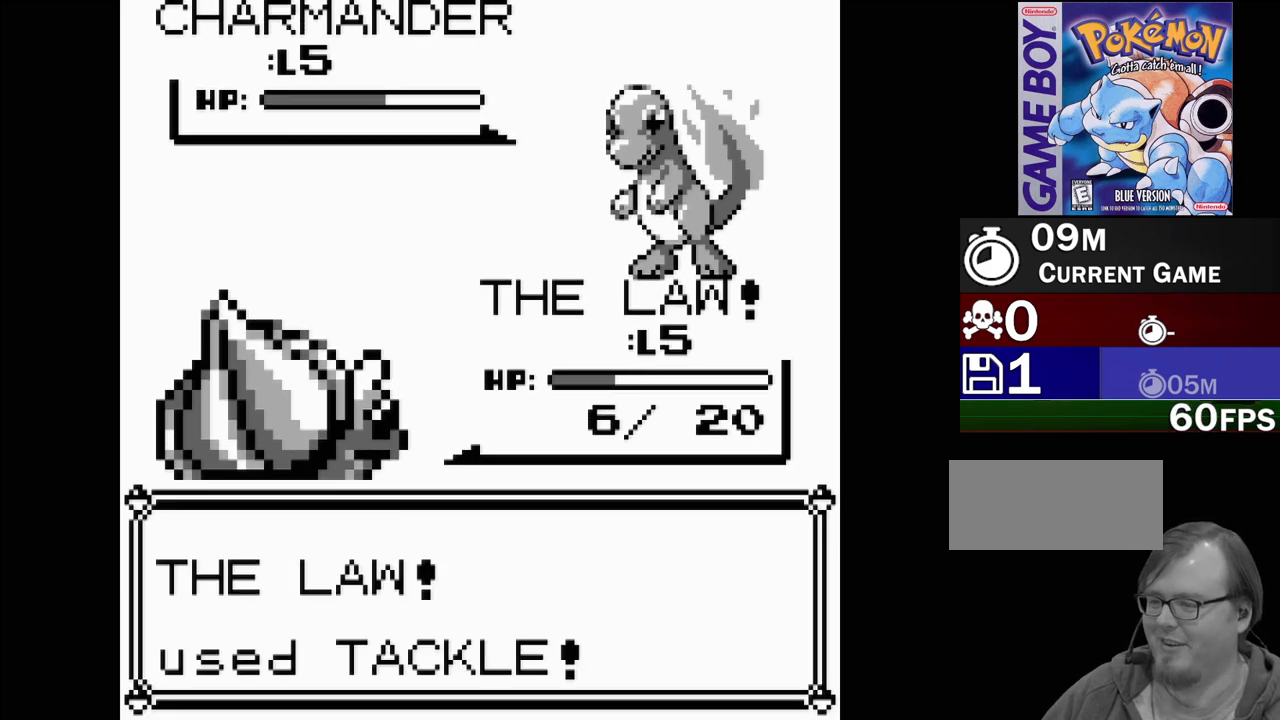
{"buttons": [], "events": [[33, "A", "down"], [167, "A", "up"]]}
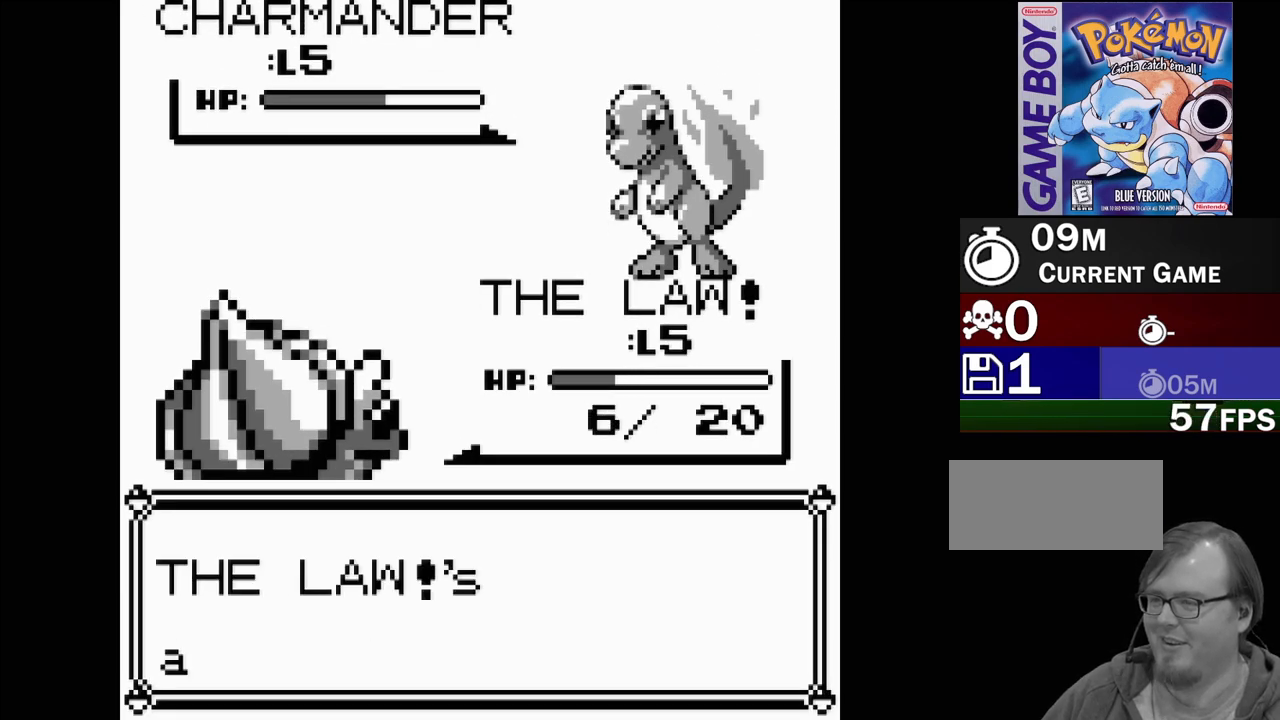
{"buttons": [], "events": []}
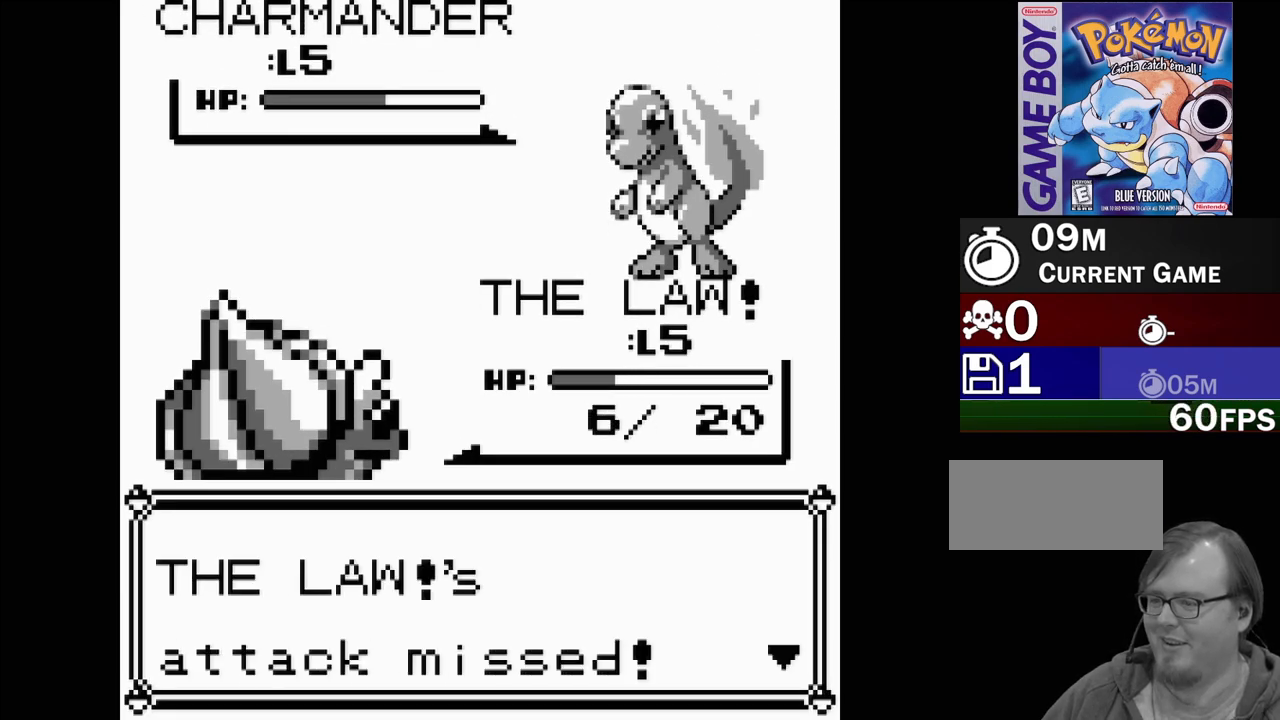
{"buttons": [], "events": []}
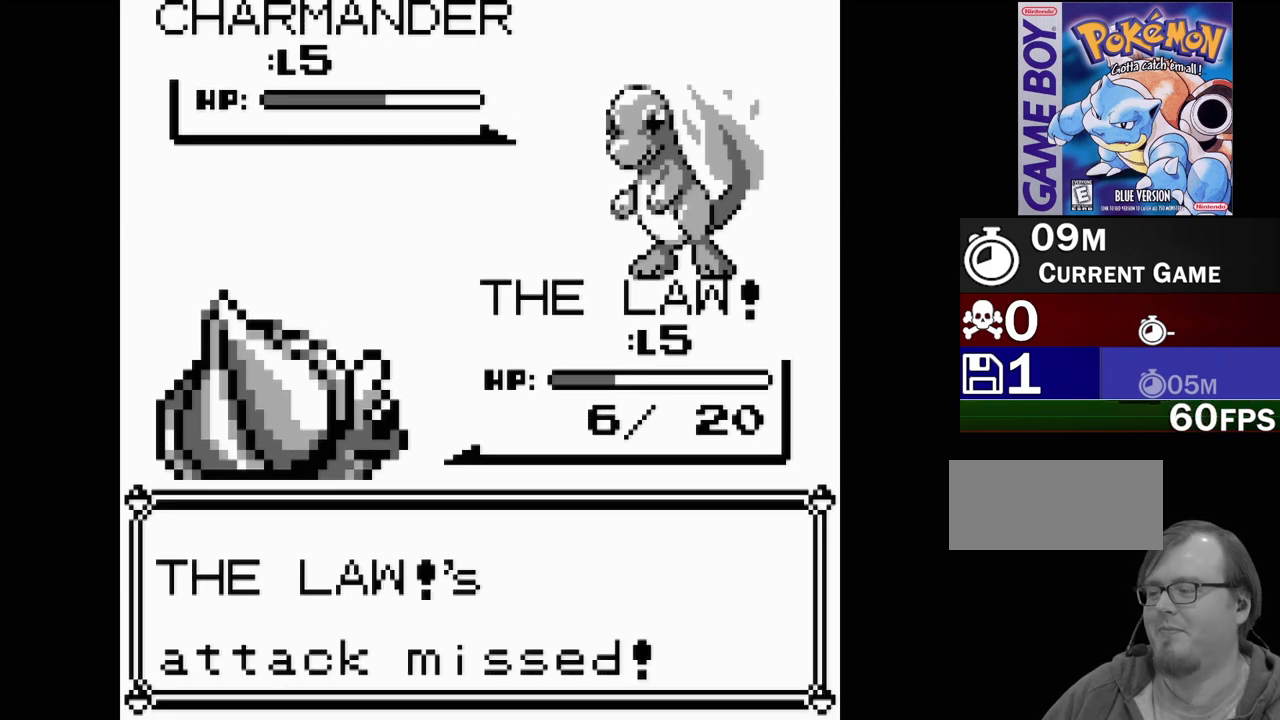
{"buttons": [], "events": [[167, "A", "down"], [317, "A", "up"]]}
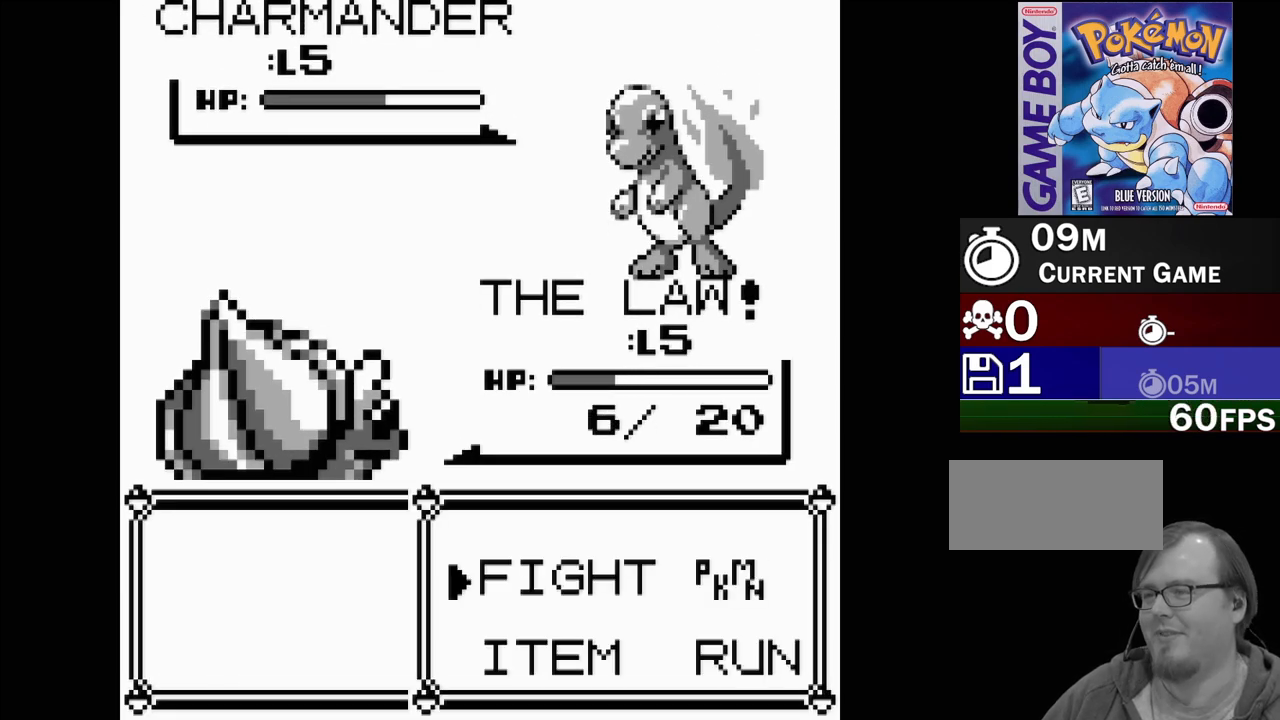
{"buttons": ["A"], "events": [[267, "A", "down"], [367, "A", "up"], [433, "A", "down"]]}
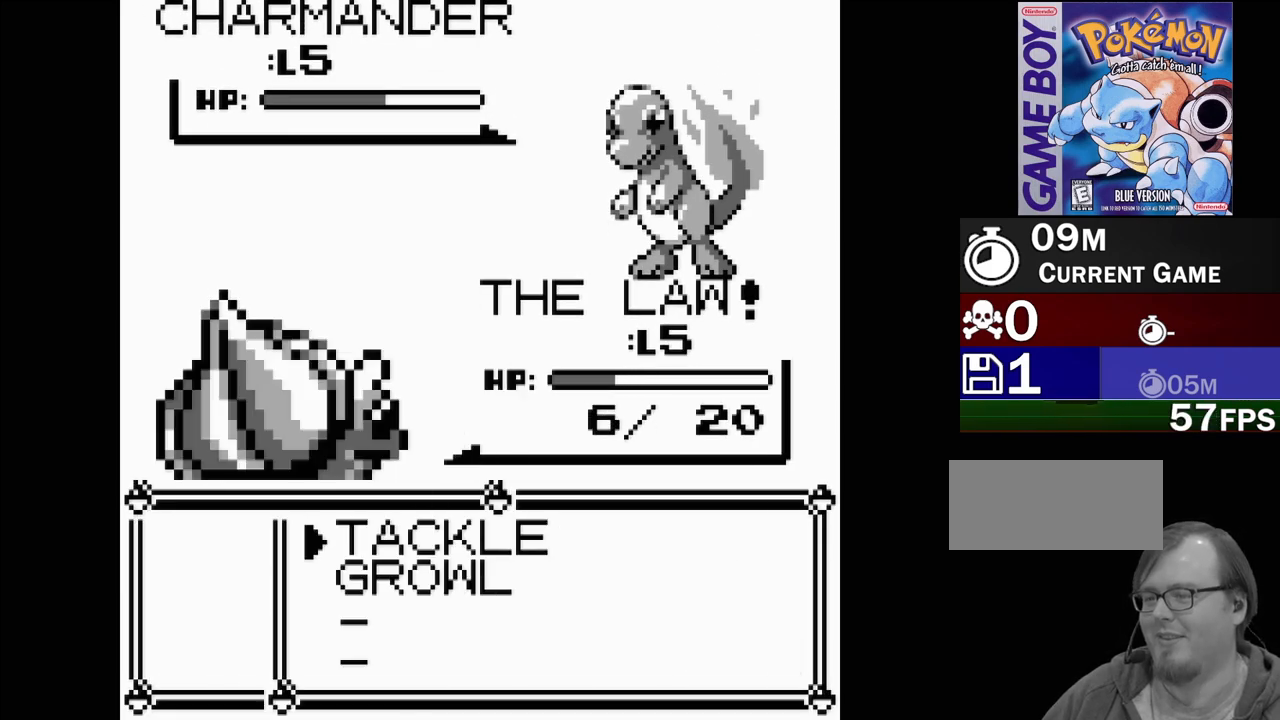
{"buttons": [], "events": [[17, "A", "up"]]}
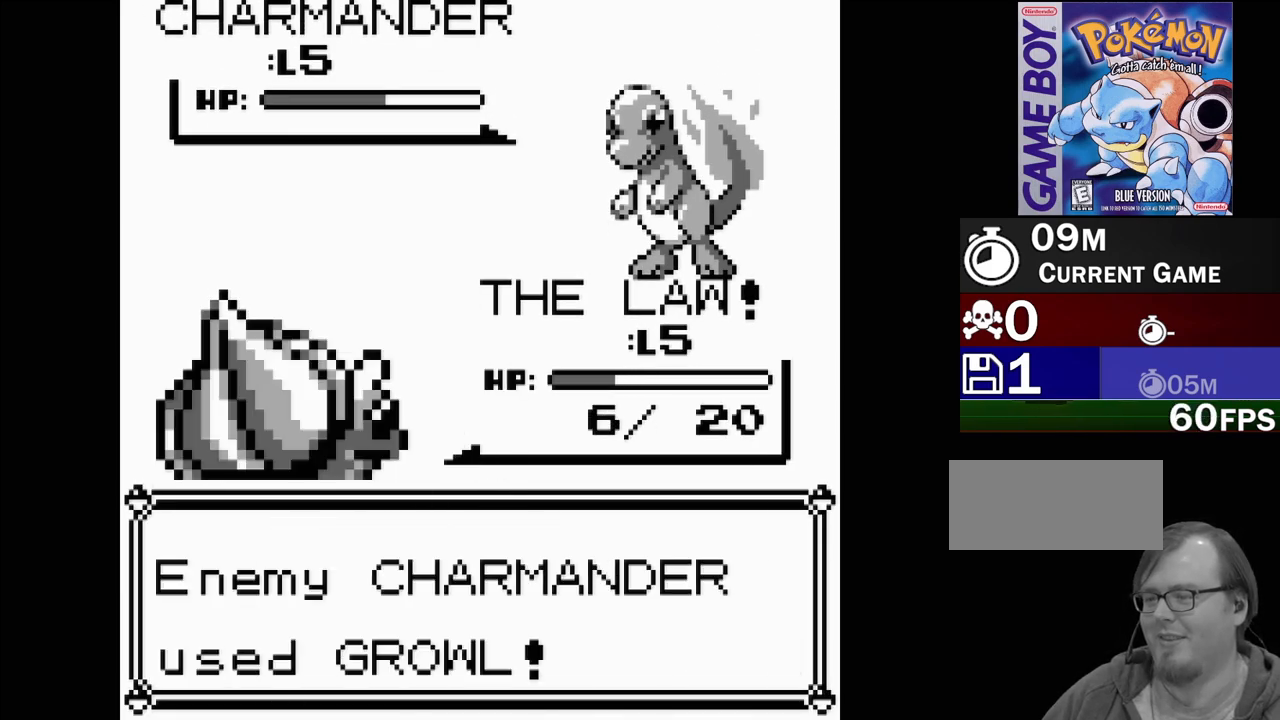
{"buttons": [], "events": []}
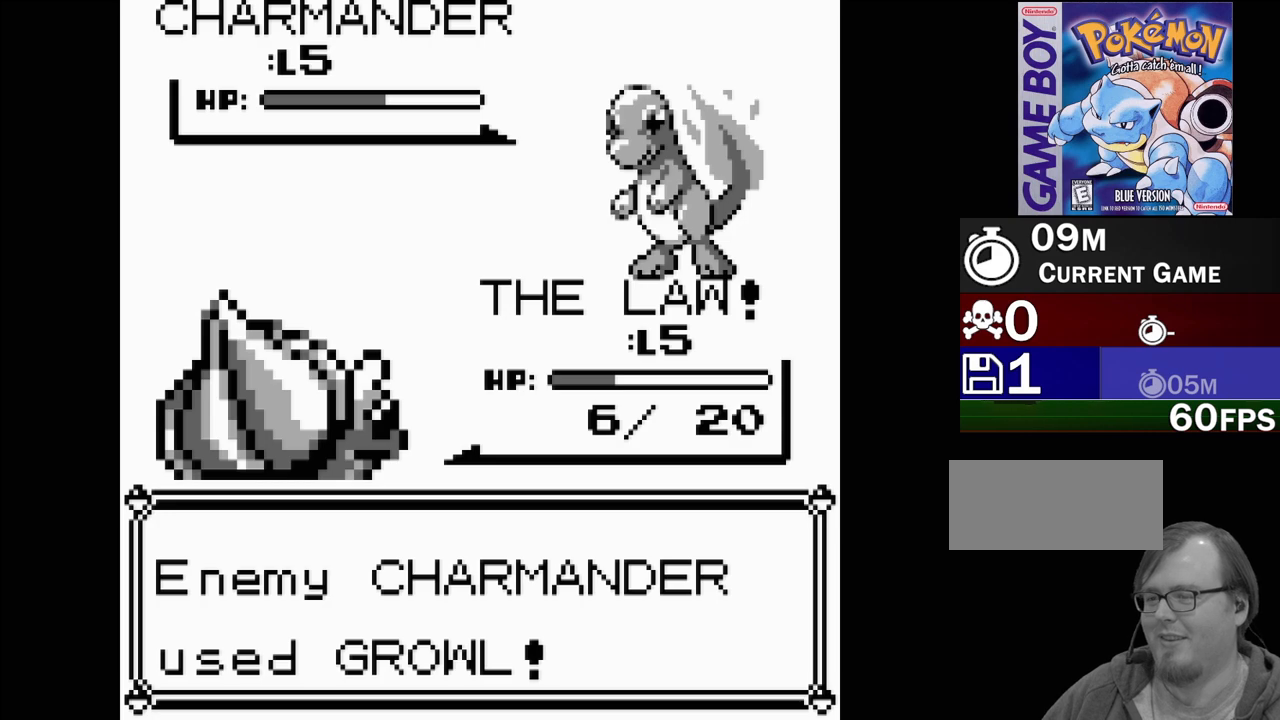
{"buttons": [], "events": []}
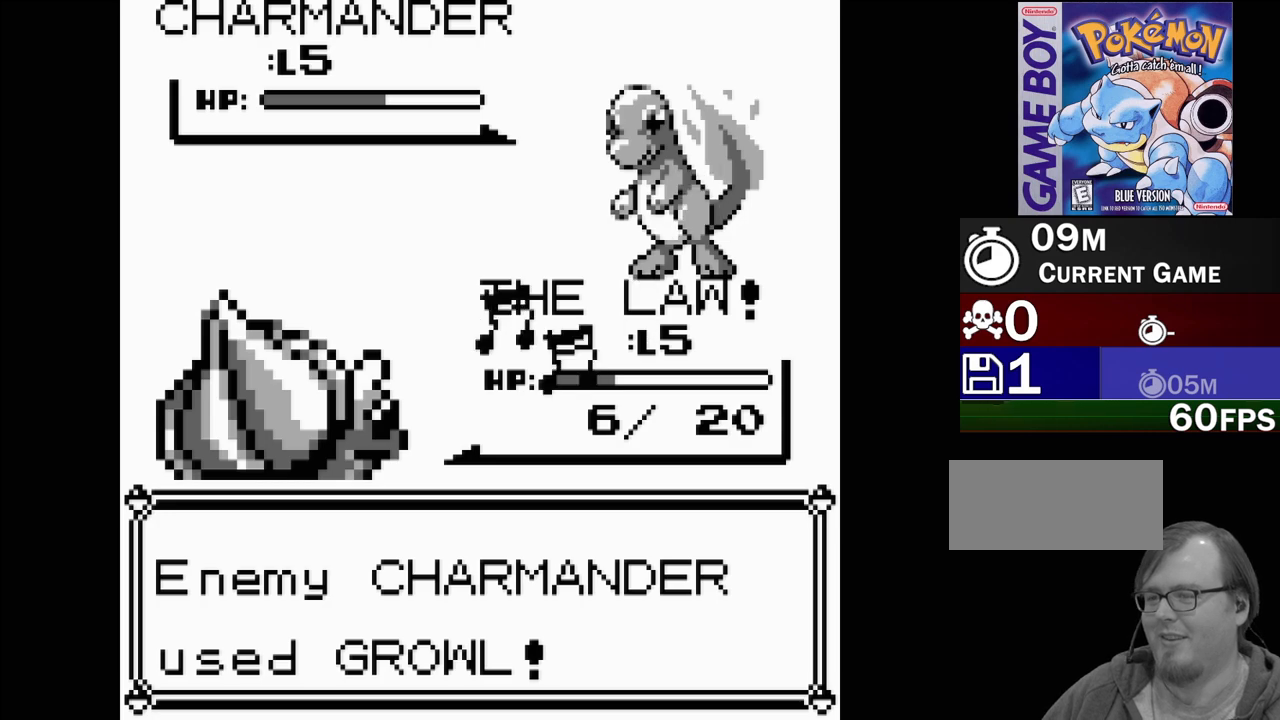
{"buttons": [], "events": []}
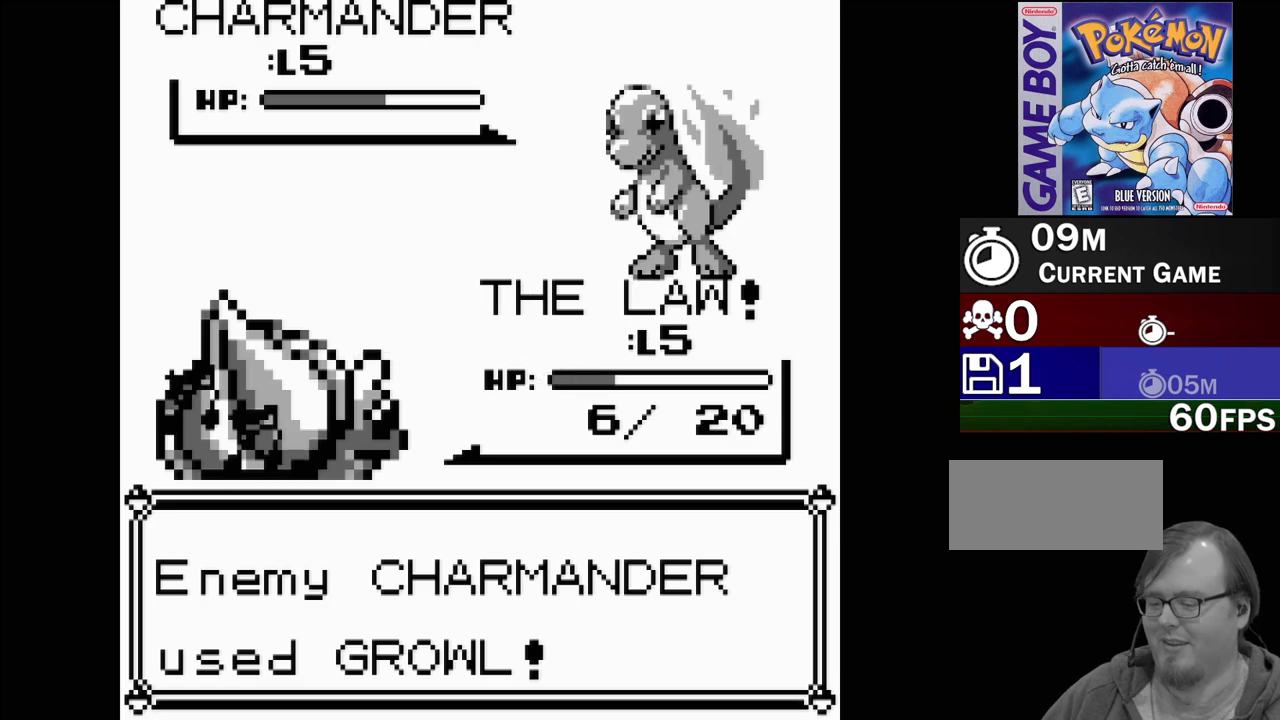
{"buttons": [], "events": []}
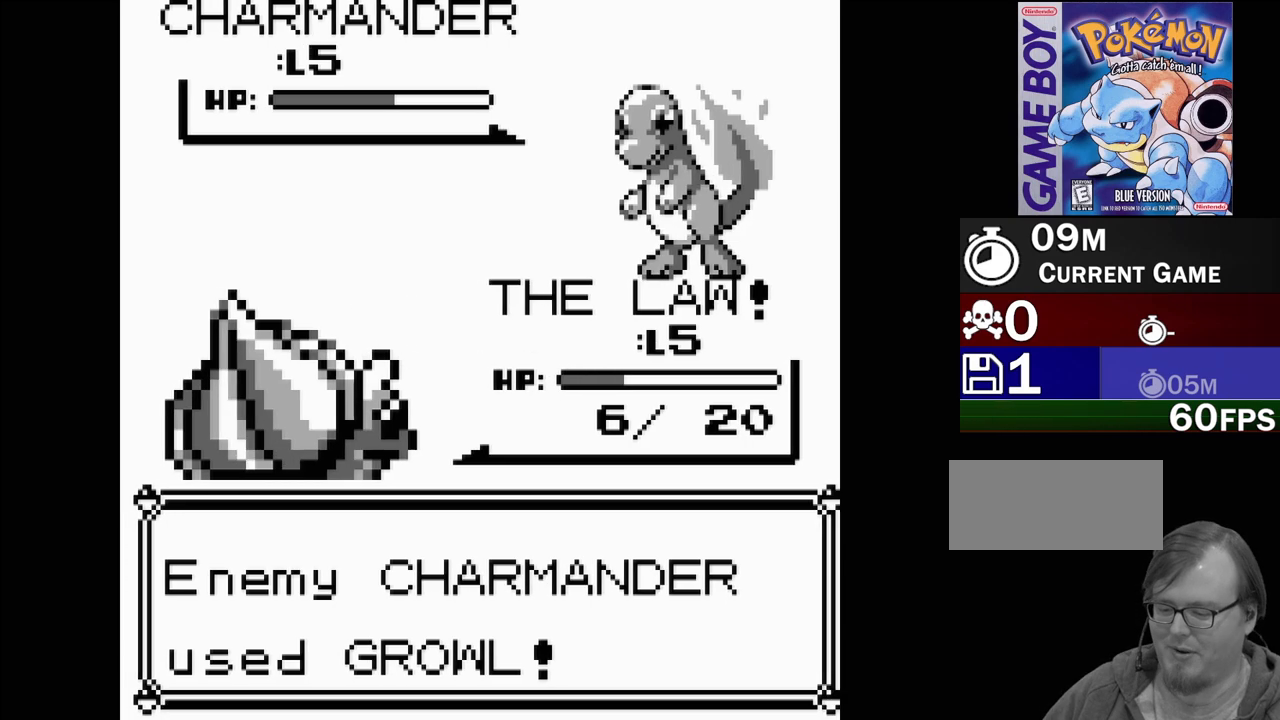
{"buttons": [], "events": []}
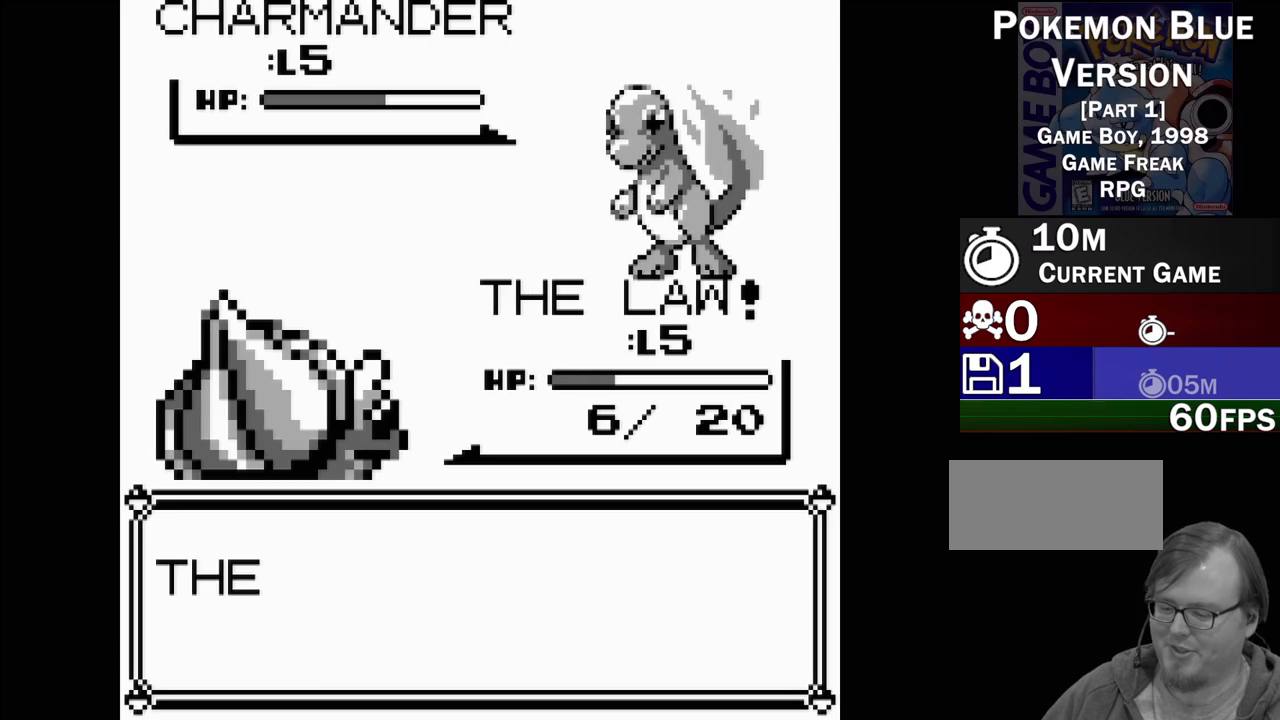
{"buttons": [], "events": []}
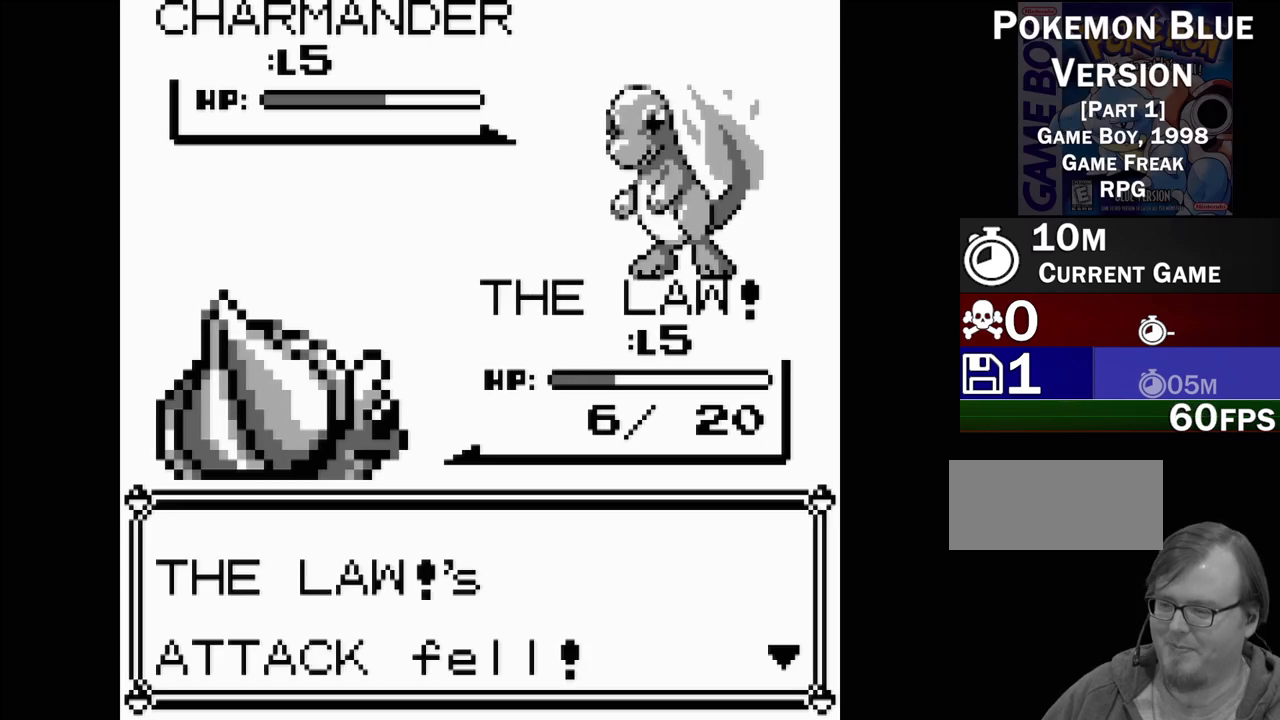
{"buttons": [], "events": [[83, "A", "down"], [183, "A", "up"]]}
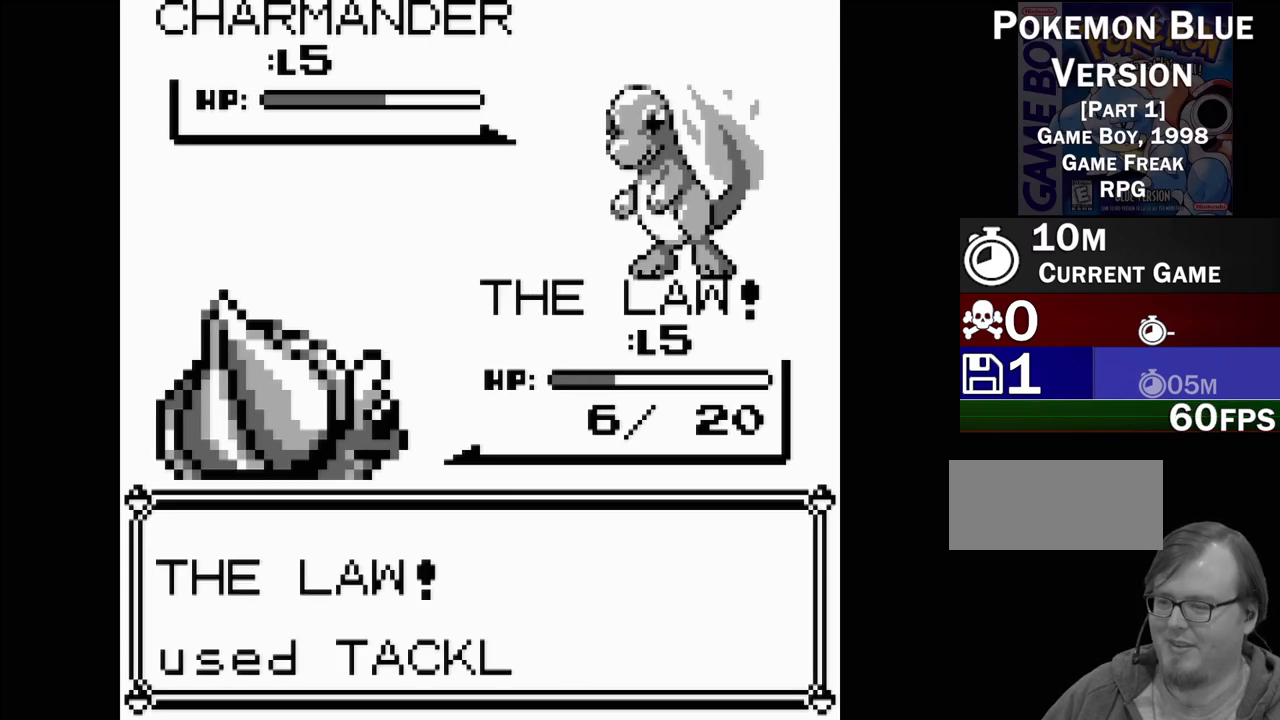
{"buttons": [], "events": [[50, "A", "down"], [100, "A", "up"], [400, "A", "down"], [483, "A", "up"]]}
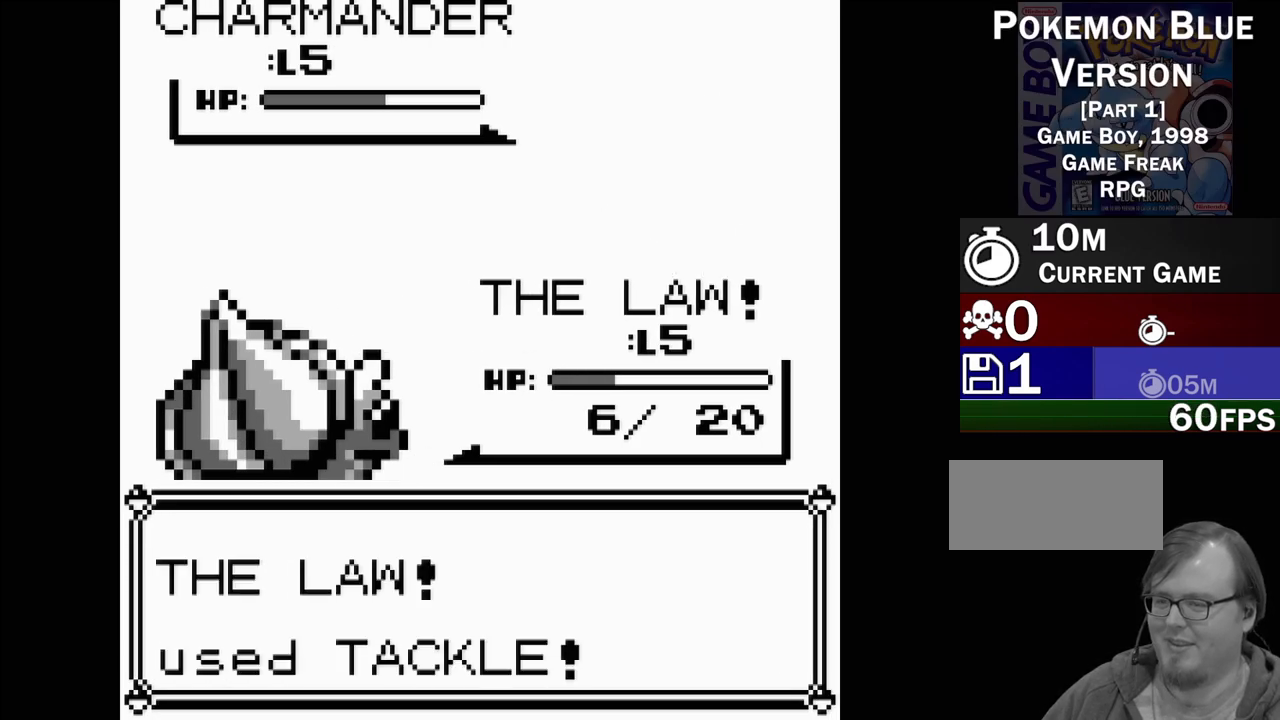
{"buttons": [], "events": [[50, "A", "down"], [217, "A", "up"]]}
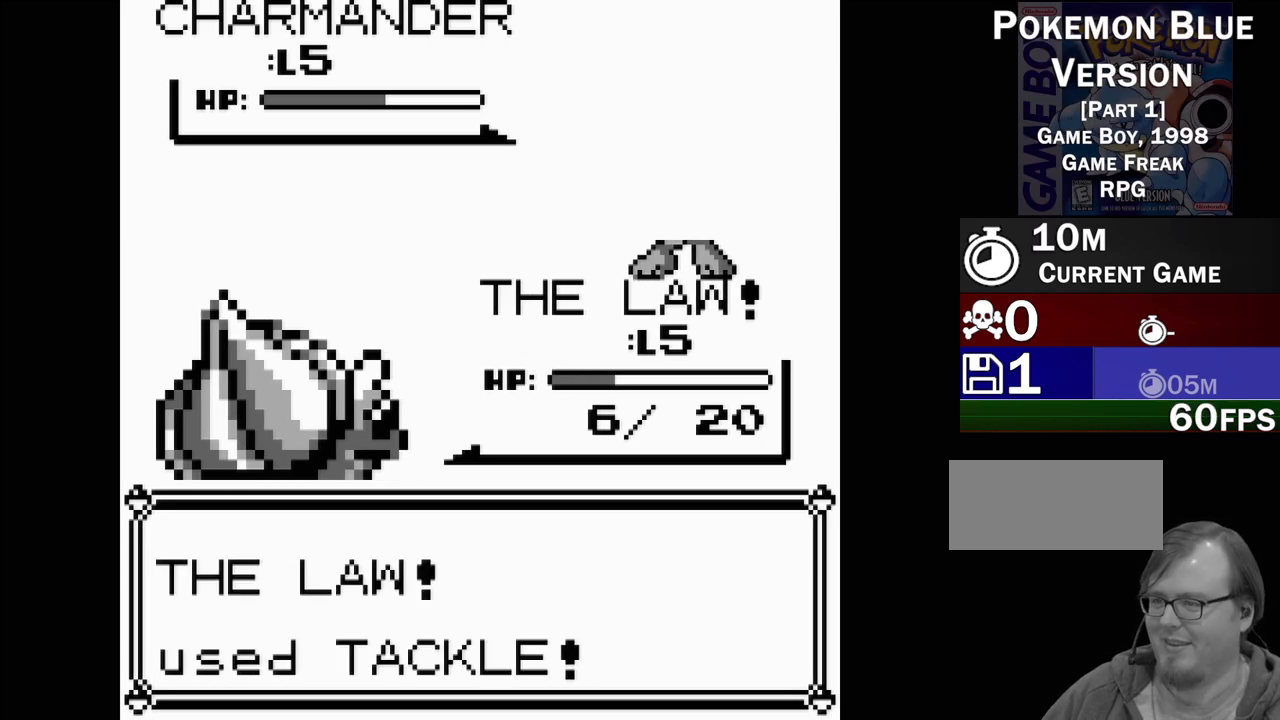
{"buttons": [], "events": []}
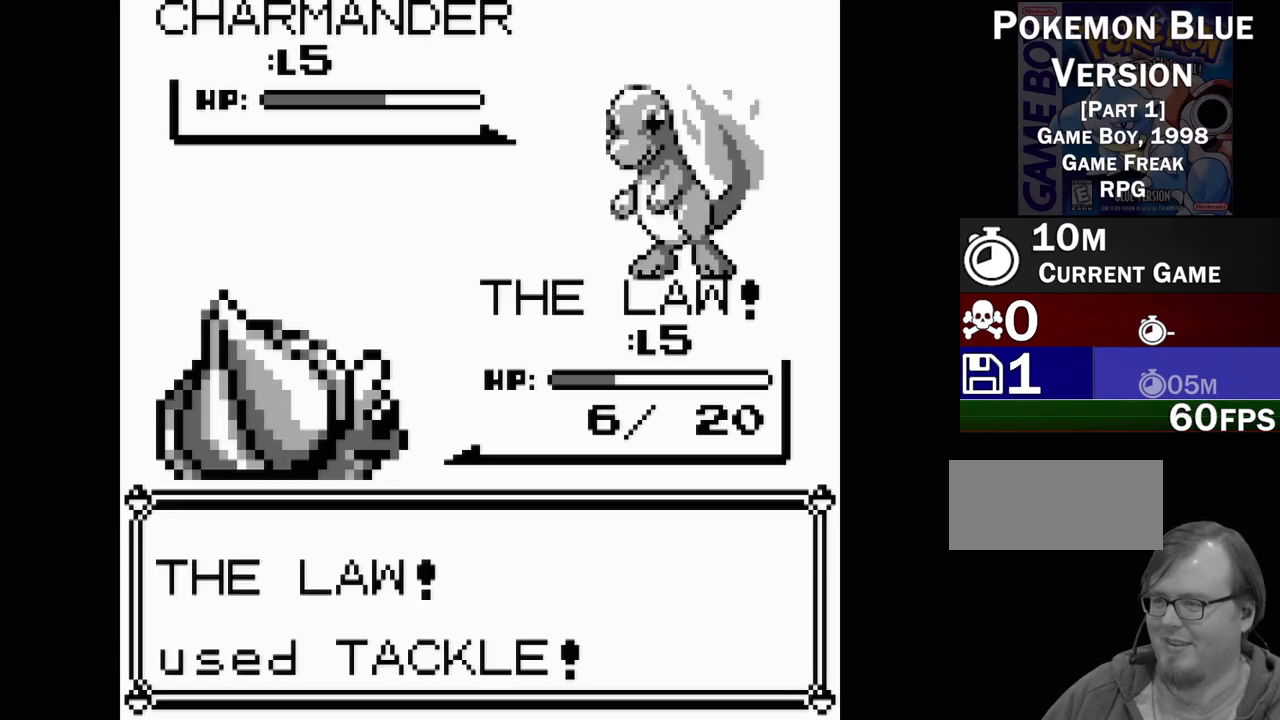
{"buttons": [], "events": []}
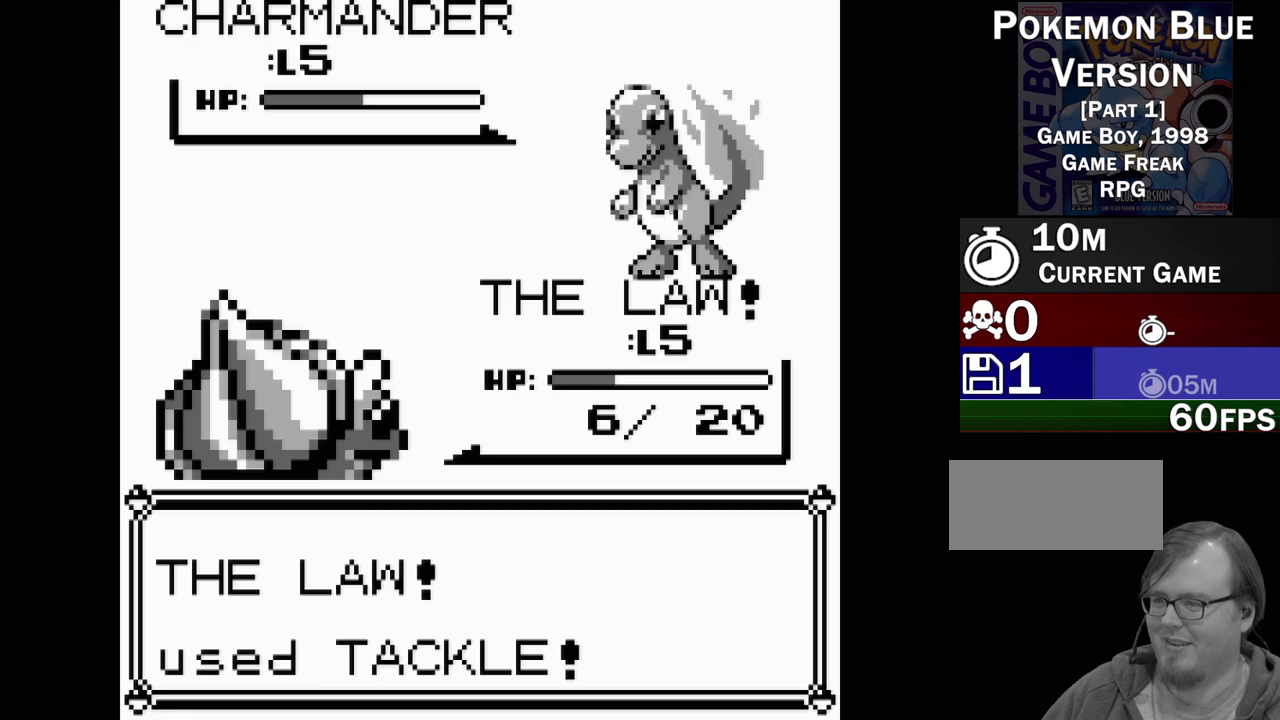
{"buttons": [], "events": []}
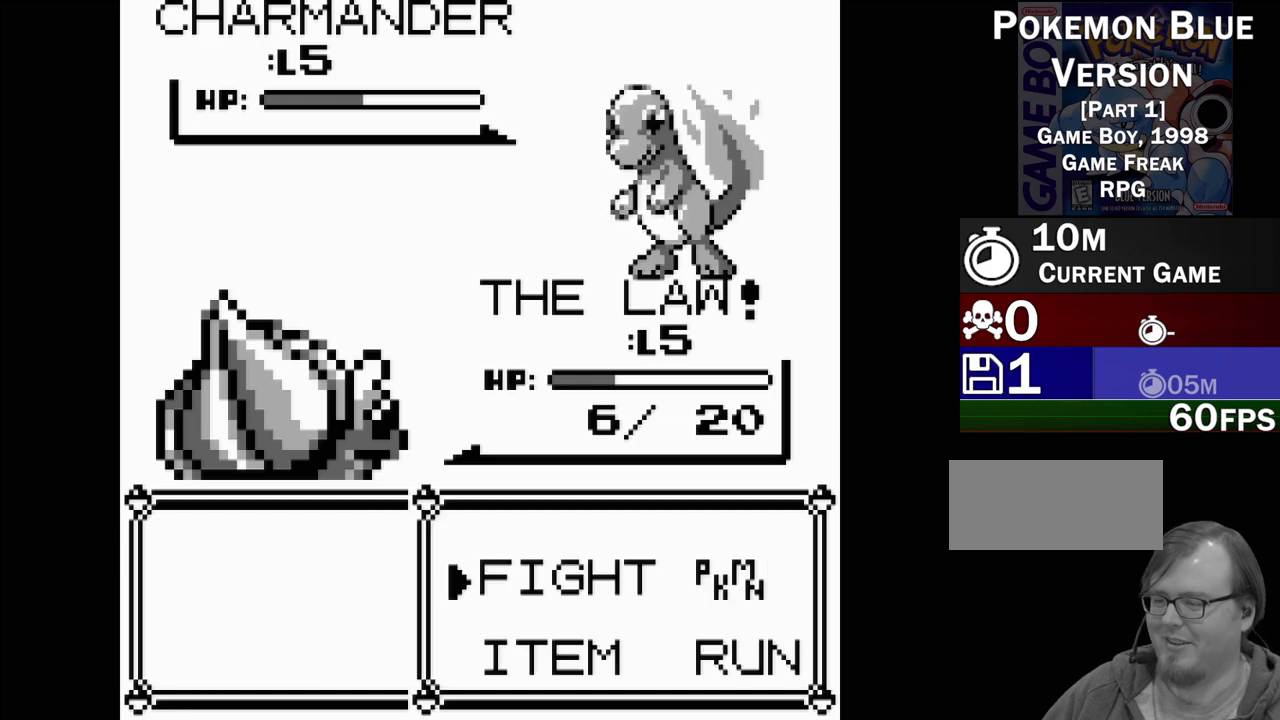
{"buttons": [], "events": []}
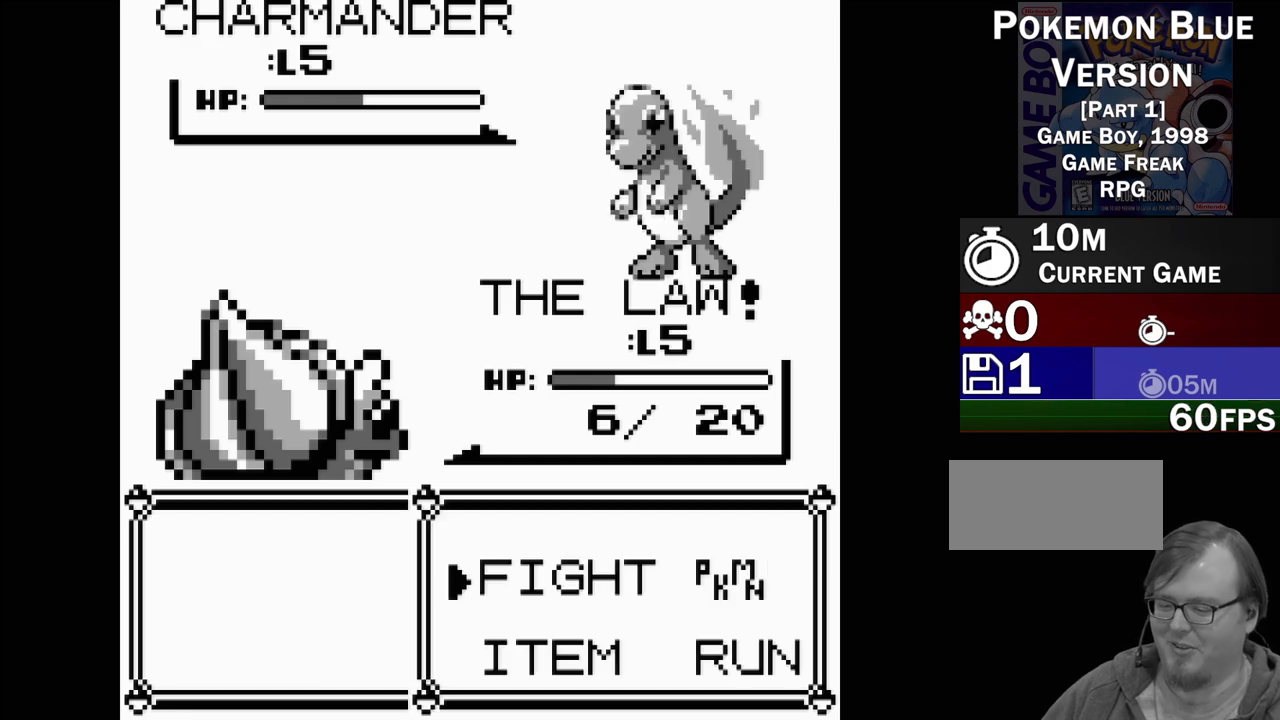
{"buttons": [], "events": [[267, "DPAD_DOWN", "down"], [367, "DPAD_DOWN", "up"]]}
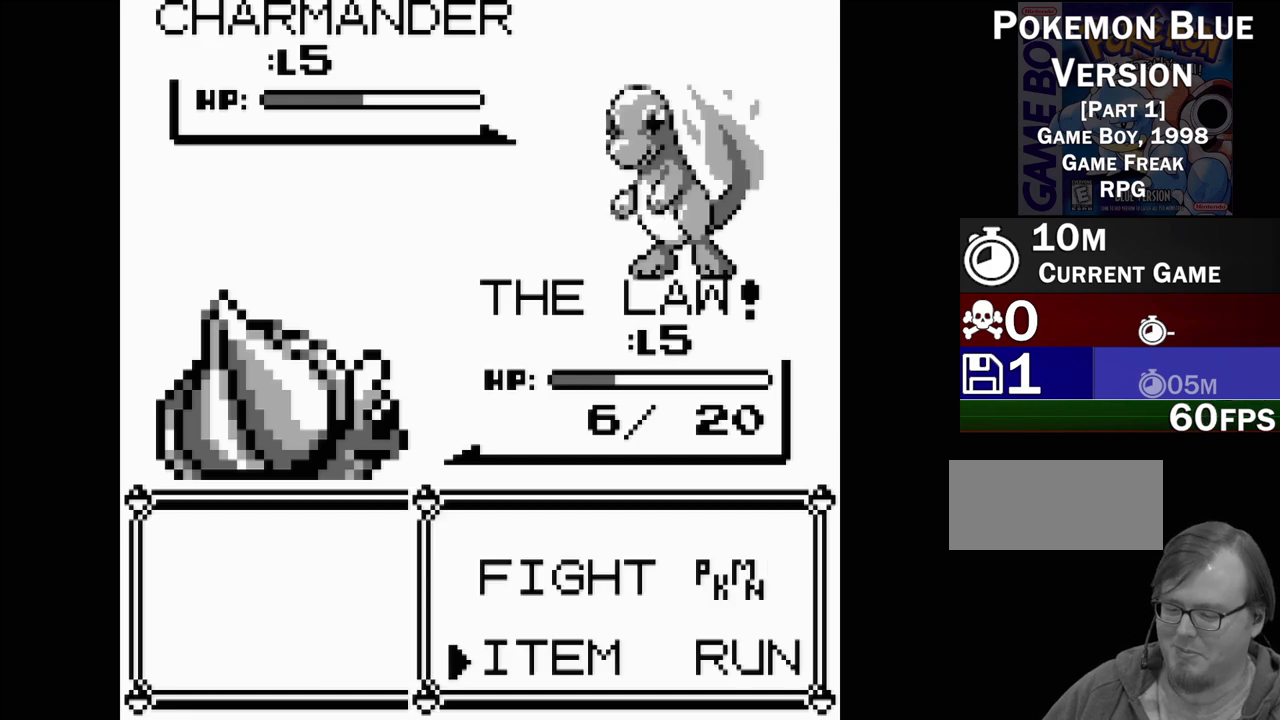
{"buttons": [], "events": []}
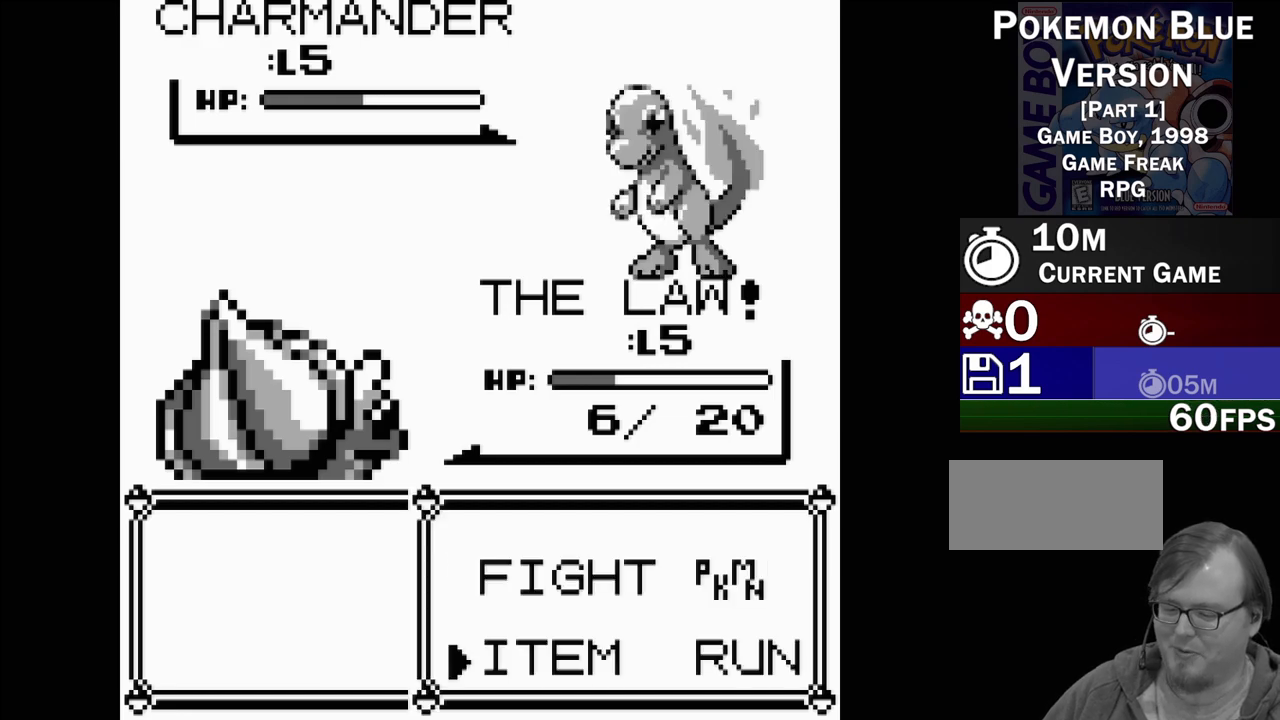
{"buttons": [], "events": []}
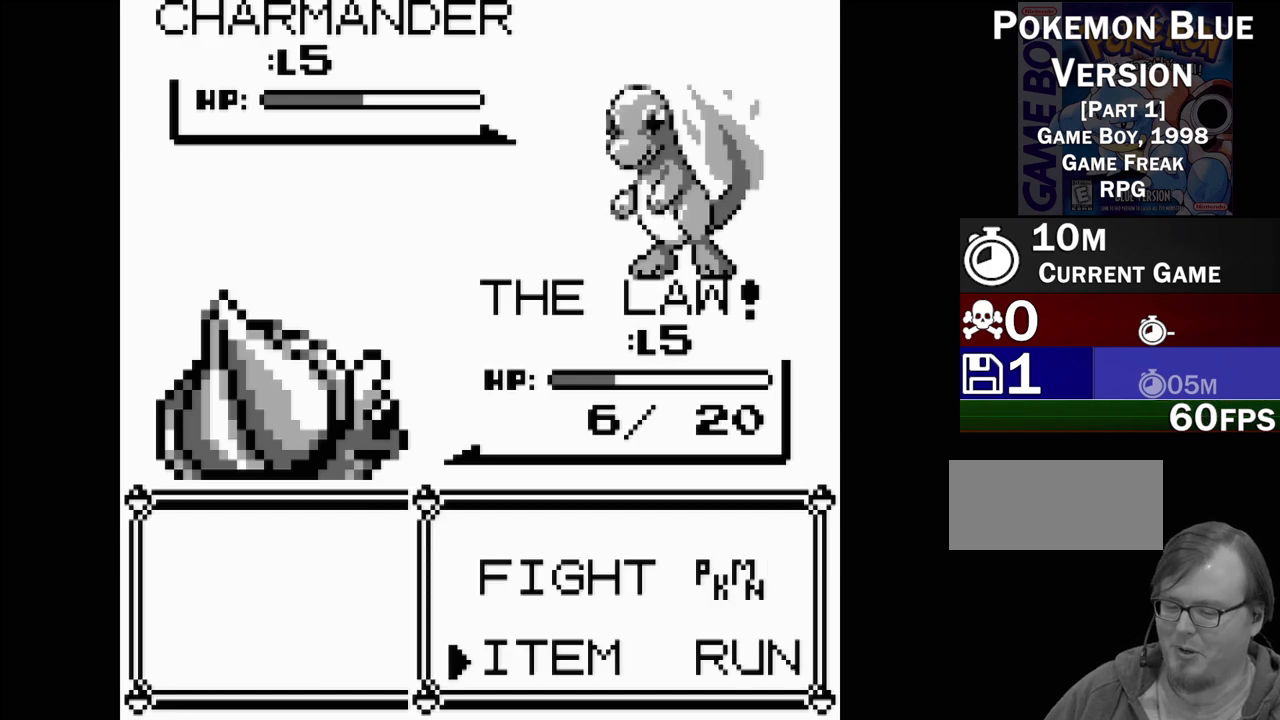
{"buttons": [], "events": []}
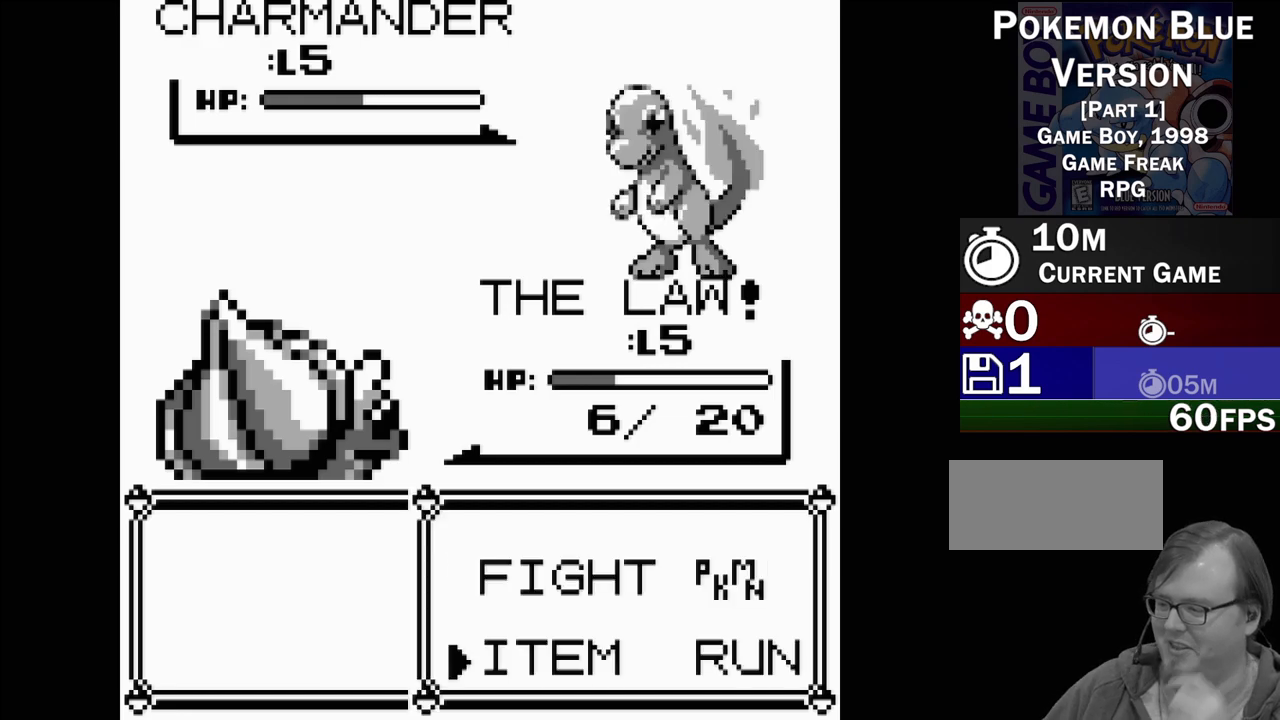
{"buttons": [], "events": []}
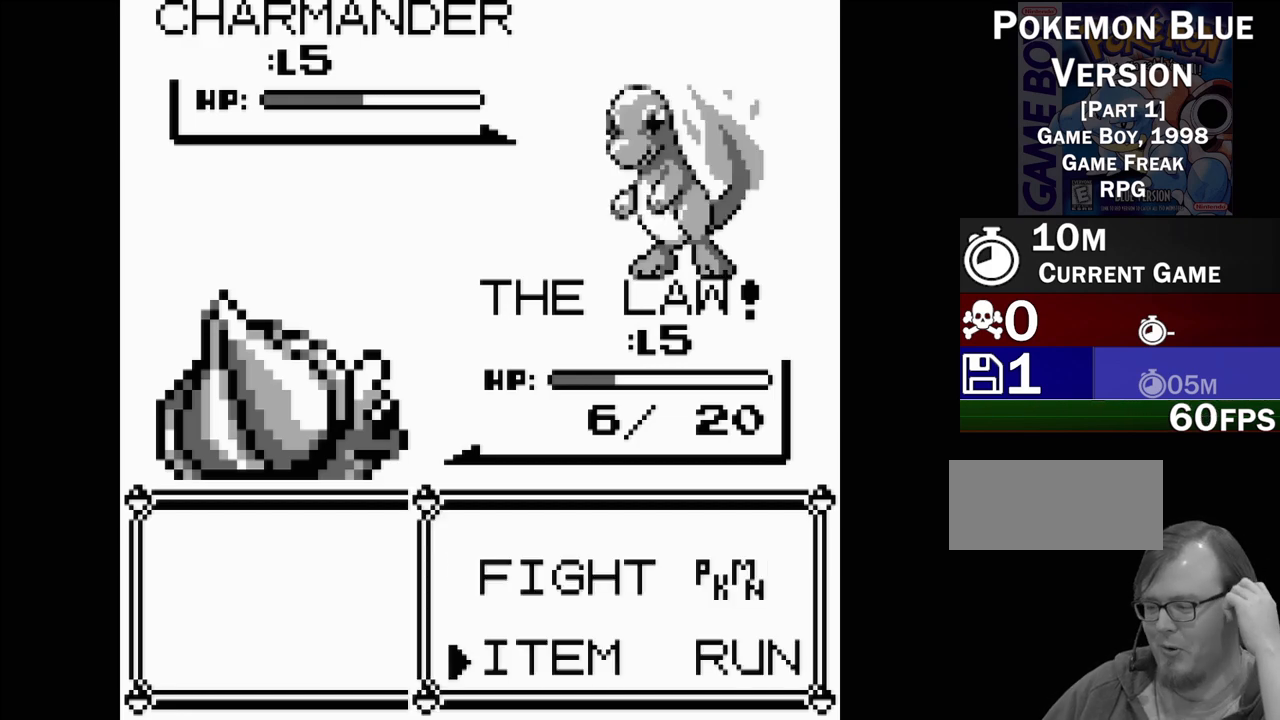
{"buttons": [], "events": []}
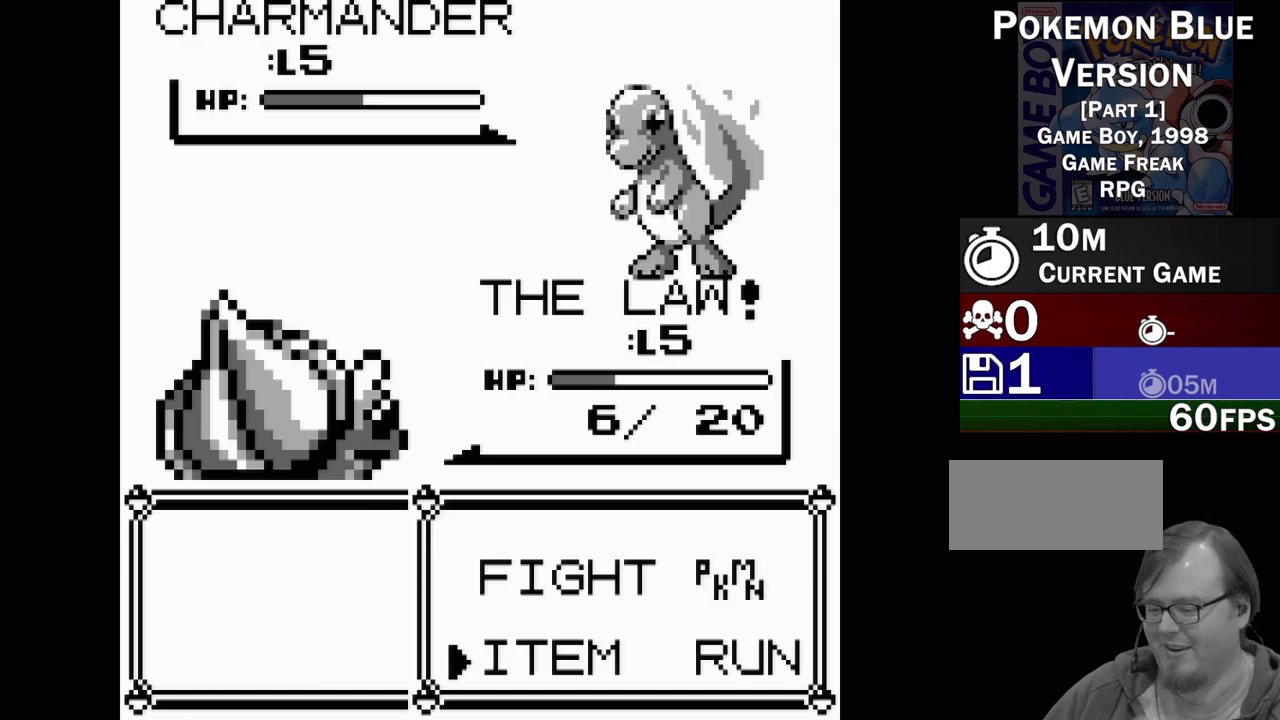
{"buttons": [], "events": []}